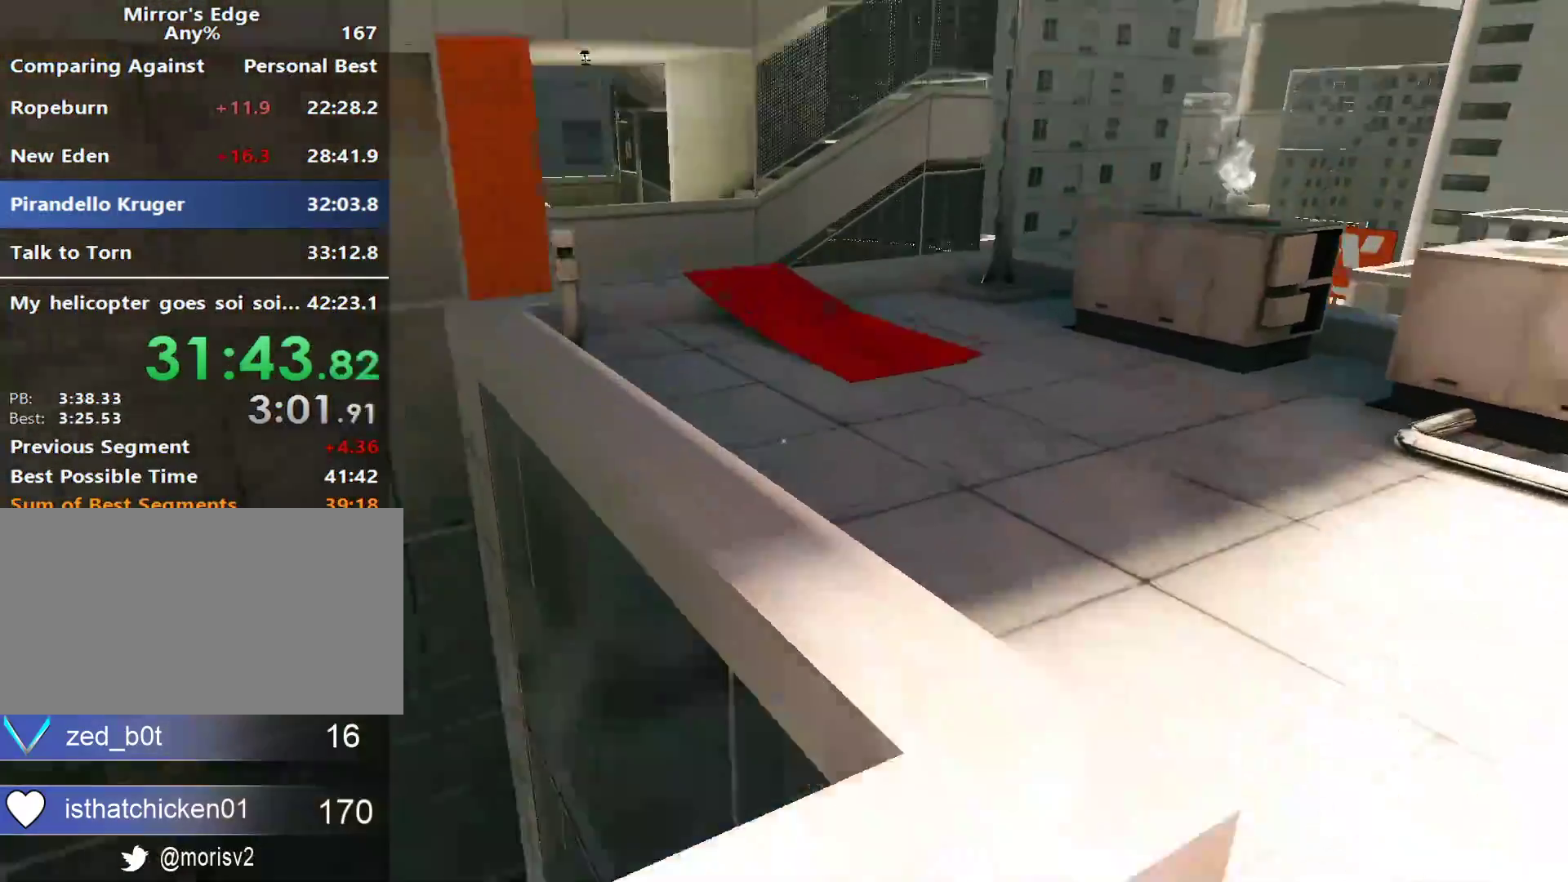
Gameplay with keyboard and mouse; each line is a JSON object with the keys and mouse buttons held at the frame after it. "events" lists presses ("down") and releases ("up") of "a", "alt", "ctrl", "d", "e", "q", "s", "shift", "space", "tab", "w", "mouse_left", "mouse_right", "mouse_wheel_up" and "mouse_wheel_down" between this image and that frame as [ms after this image, input, new state], when the widget could be followed in between. "mouse_left", "mouse_right", "mouse_wheel_up", "mouse_wheel_down" = the "left", "right", "wheel_up", "wheel_down" buttons of the "mouse" list. No other keys are recorded. Not read: mouse_move.
{"keys": ["w"], "mouse": [], "events": [[50, "space", "up"]]}
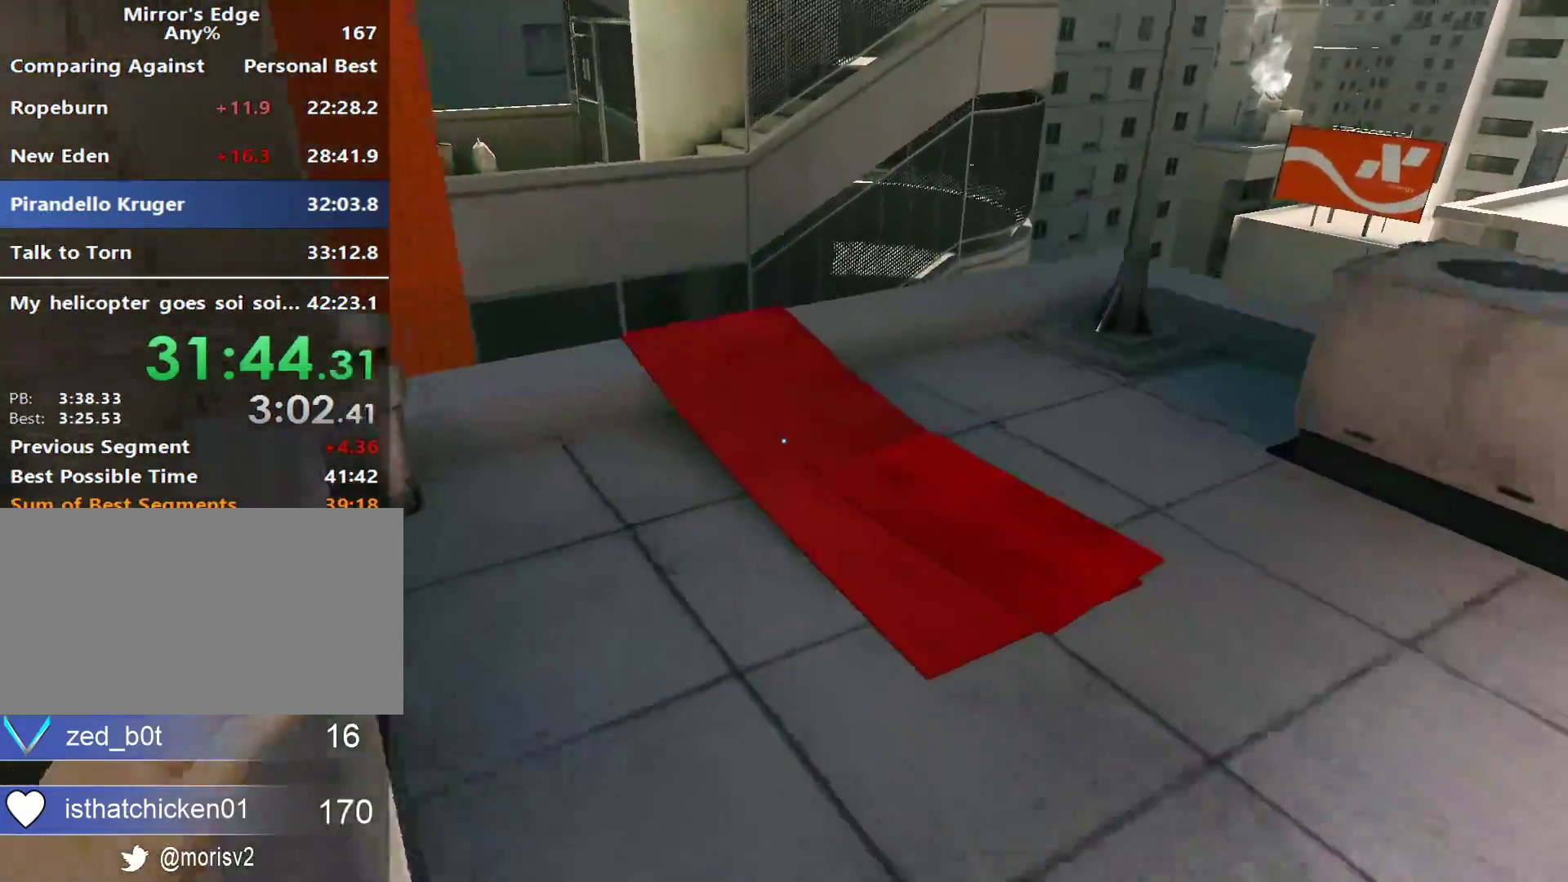
{"keys": ["w"], "mouse": [], "events": []}
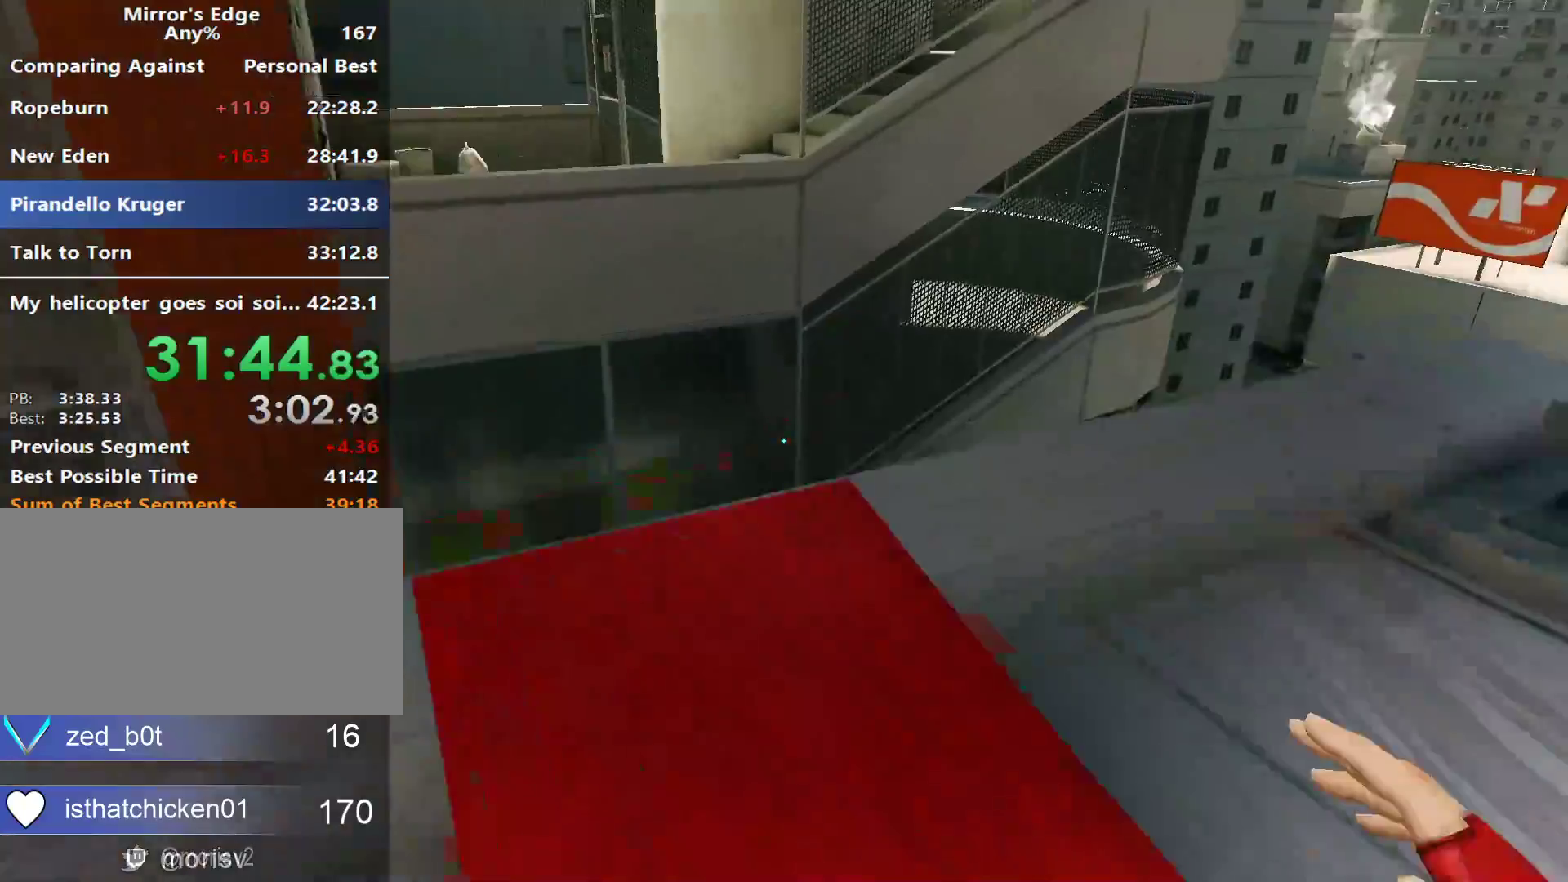
{"keys": ["w"], "mouse": [], "events": [[267, "space", "down"], [400, "space", "up"]]}
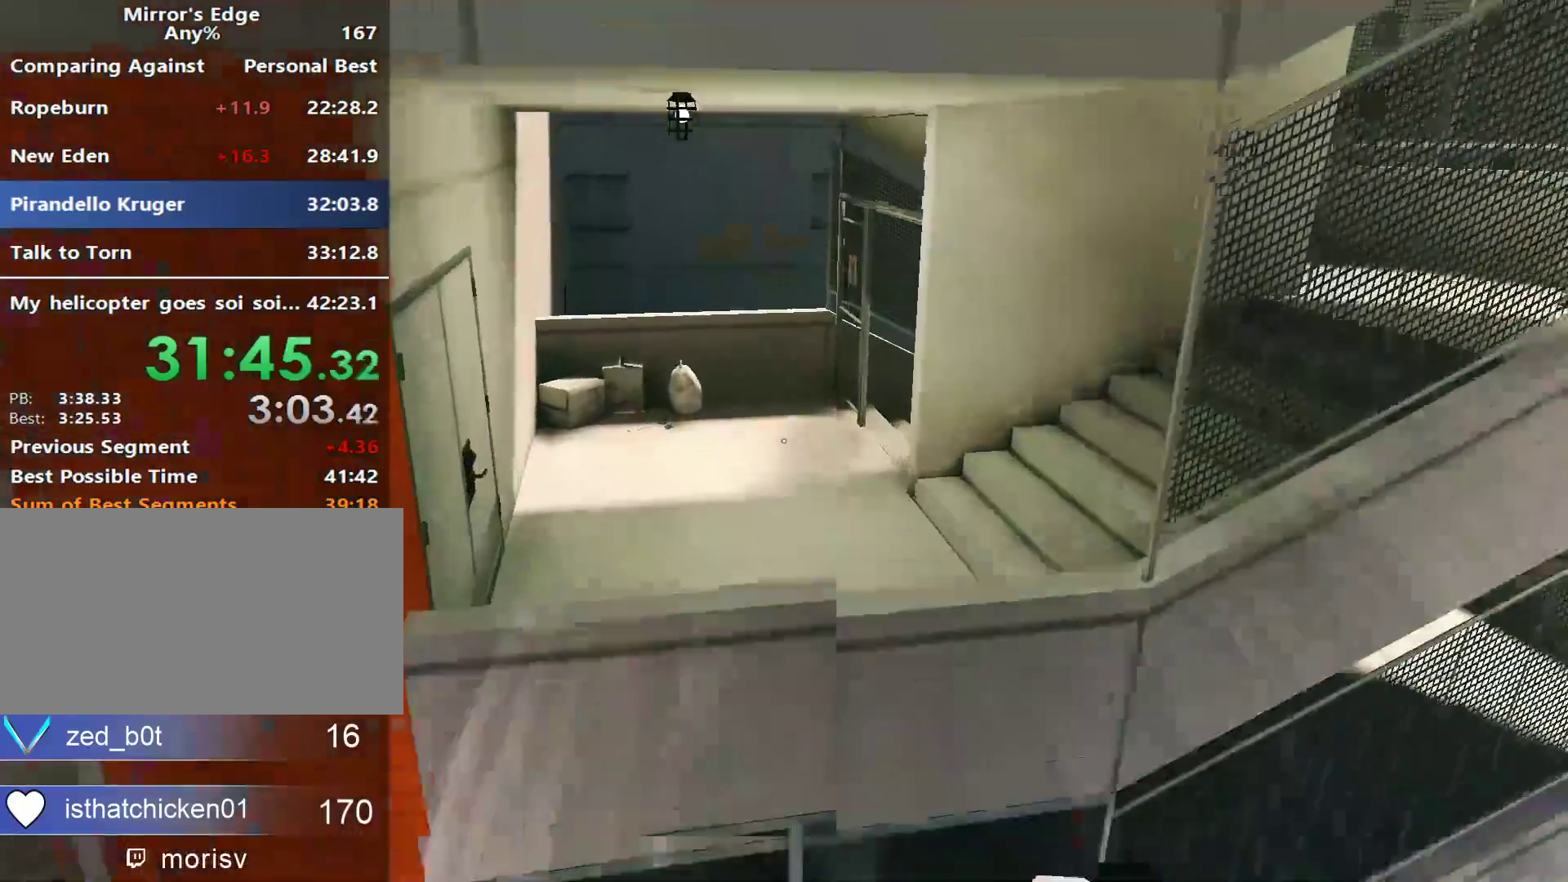
{"keys": ["w"], "mouse": [], "events": [[150, "shift", "down"], [417, "shift", "up"]]}
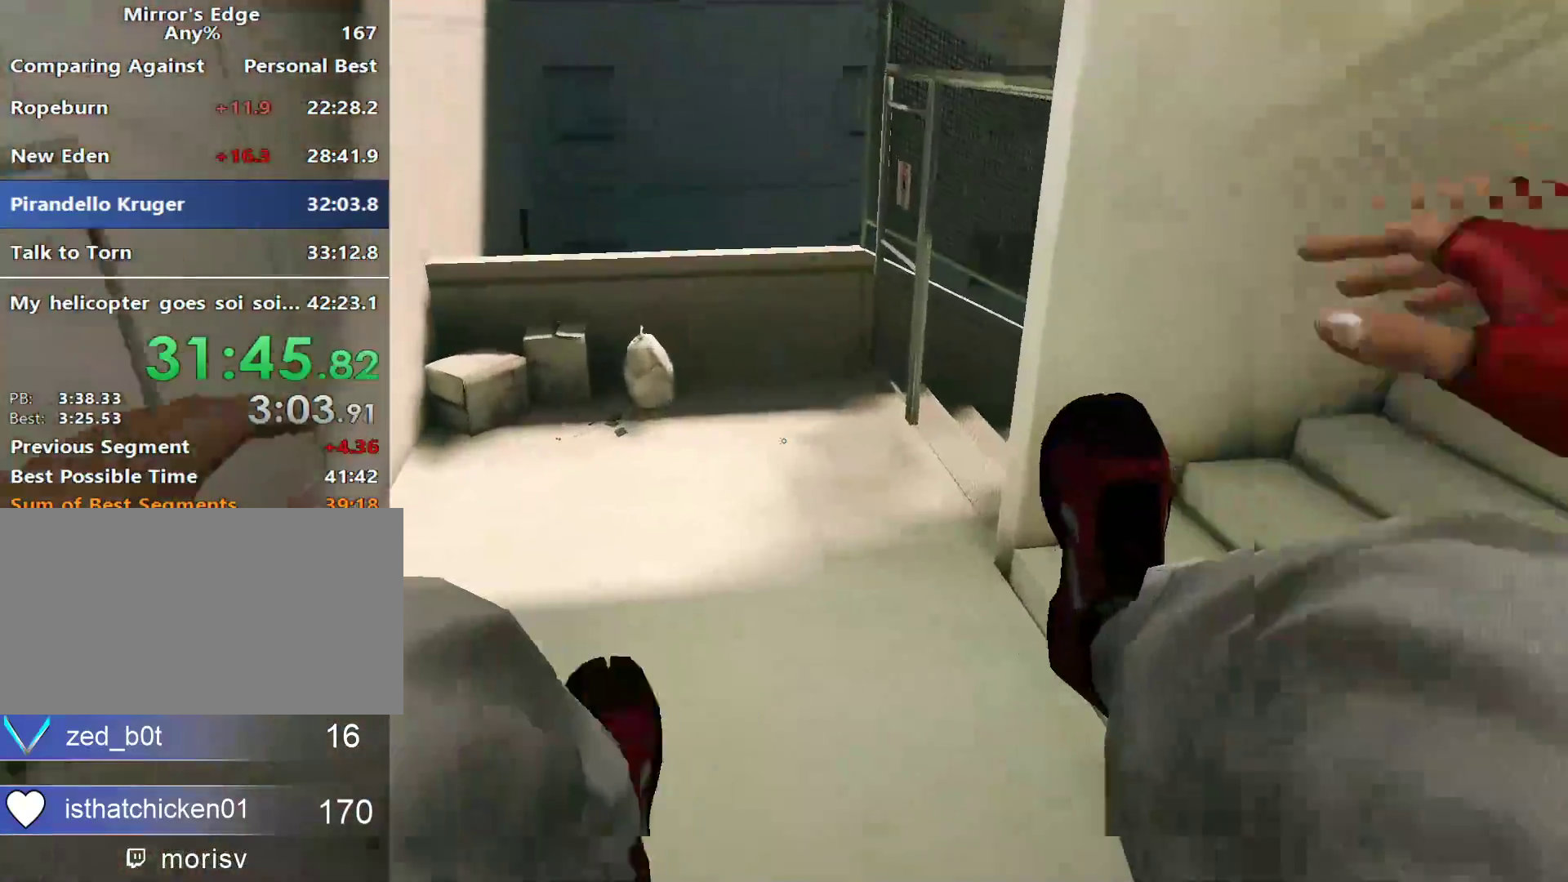
{"keys": ["d", "space", "w"], "mouse": [], "events": [[150, "d", "down"], [200, "w", "up"], [350, "space", "down"], [433, "w", "down"]]}
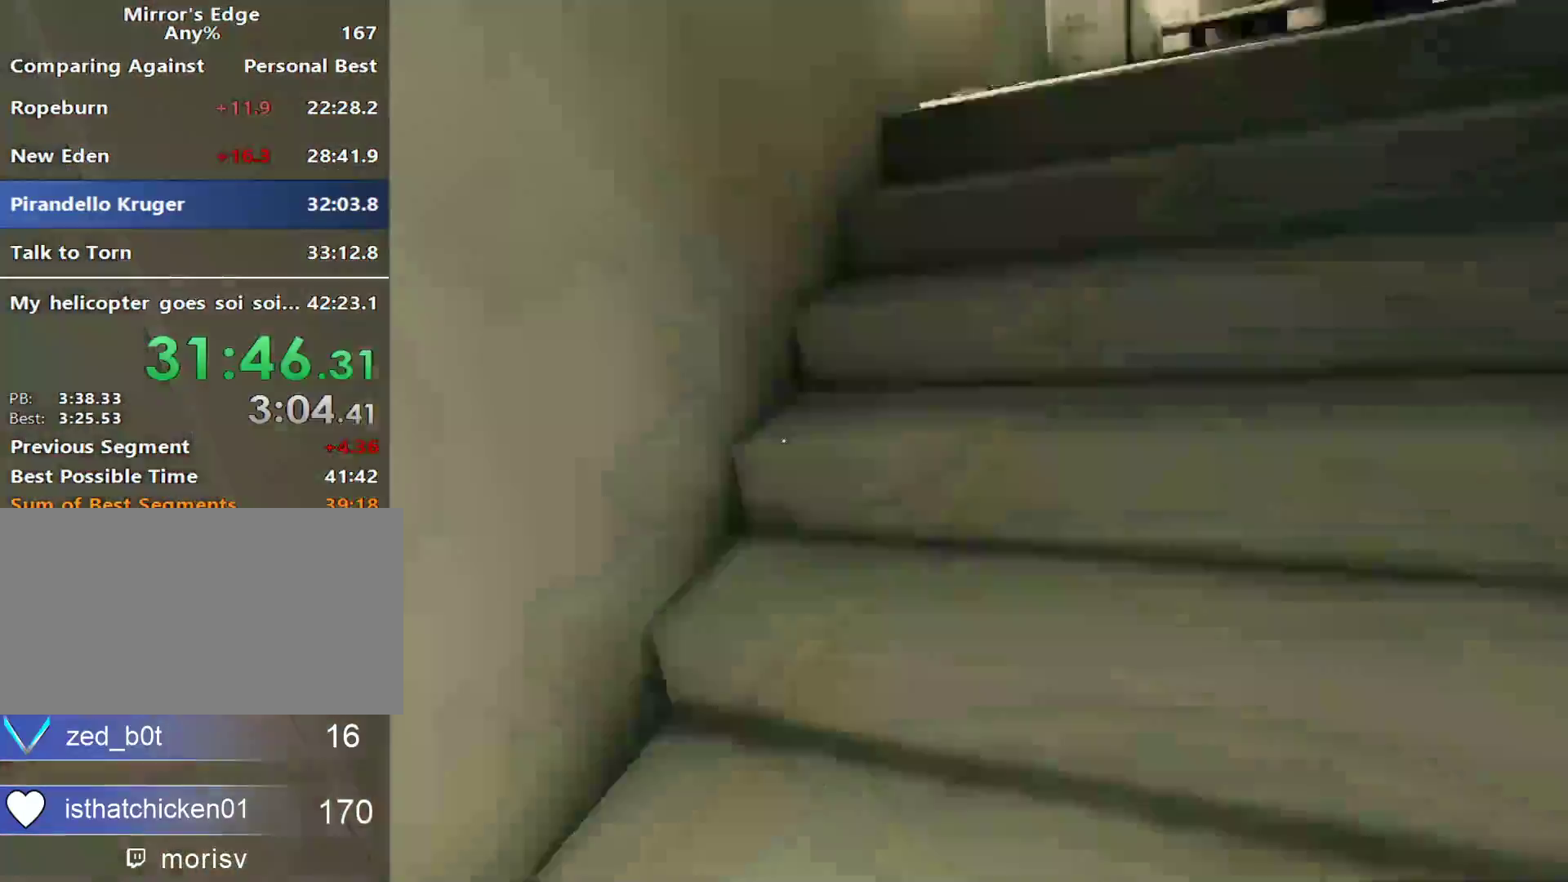
{"keys": ["d"], "mouse": [], "events": [[33, "d", "up"], [33, "space", "up"], [367, "d", "down"], [450, "w", "up"]]}
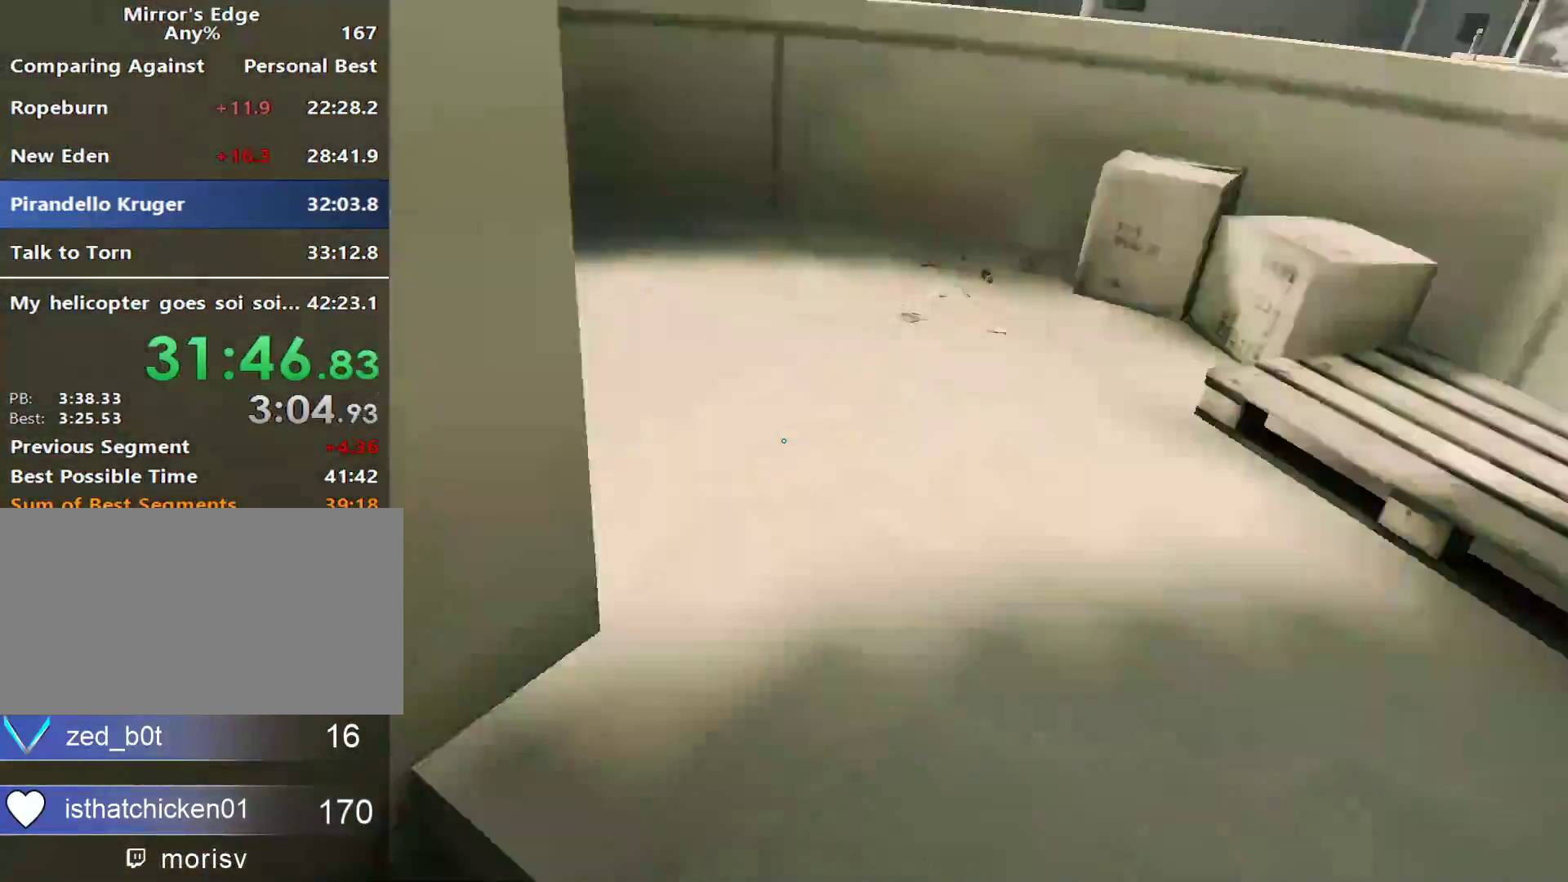
{"keys": ["space", "w"], "mouse": [], "events": [[150, "d", "up"], [150, "w", "down"], [383, "space", "down"]]}
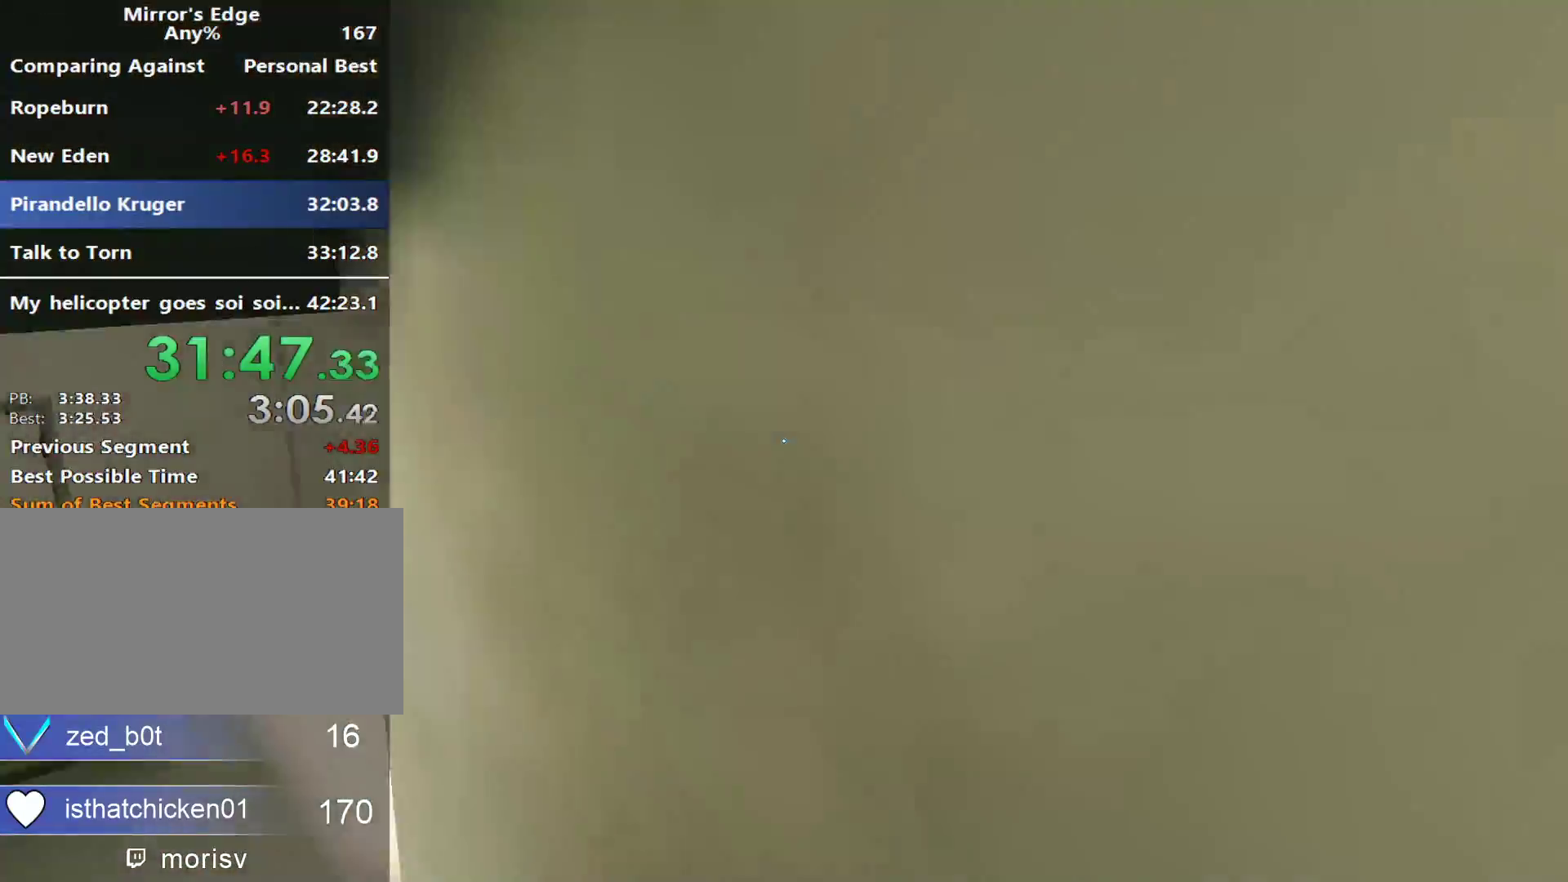
{"keys": ["space", "w"], "mouse": [], "events": [[117, "space", "up"], [350, "space", "down"]]}
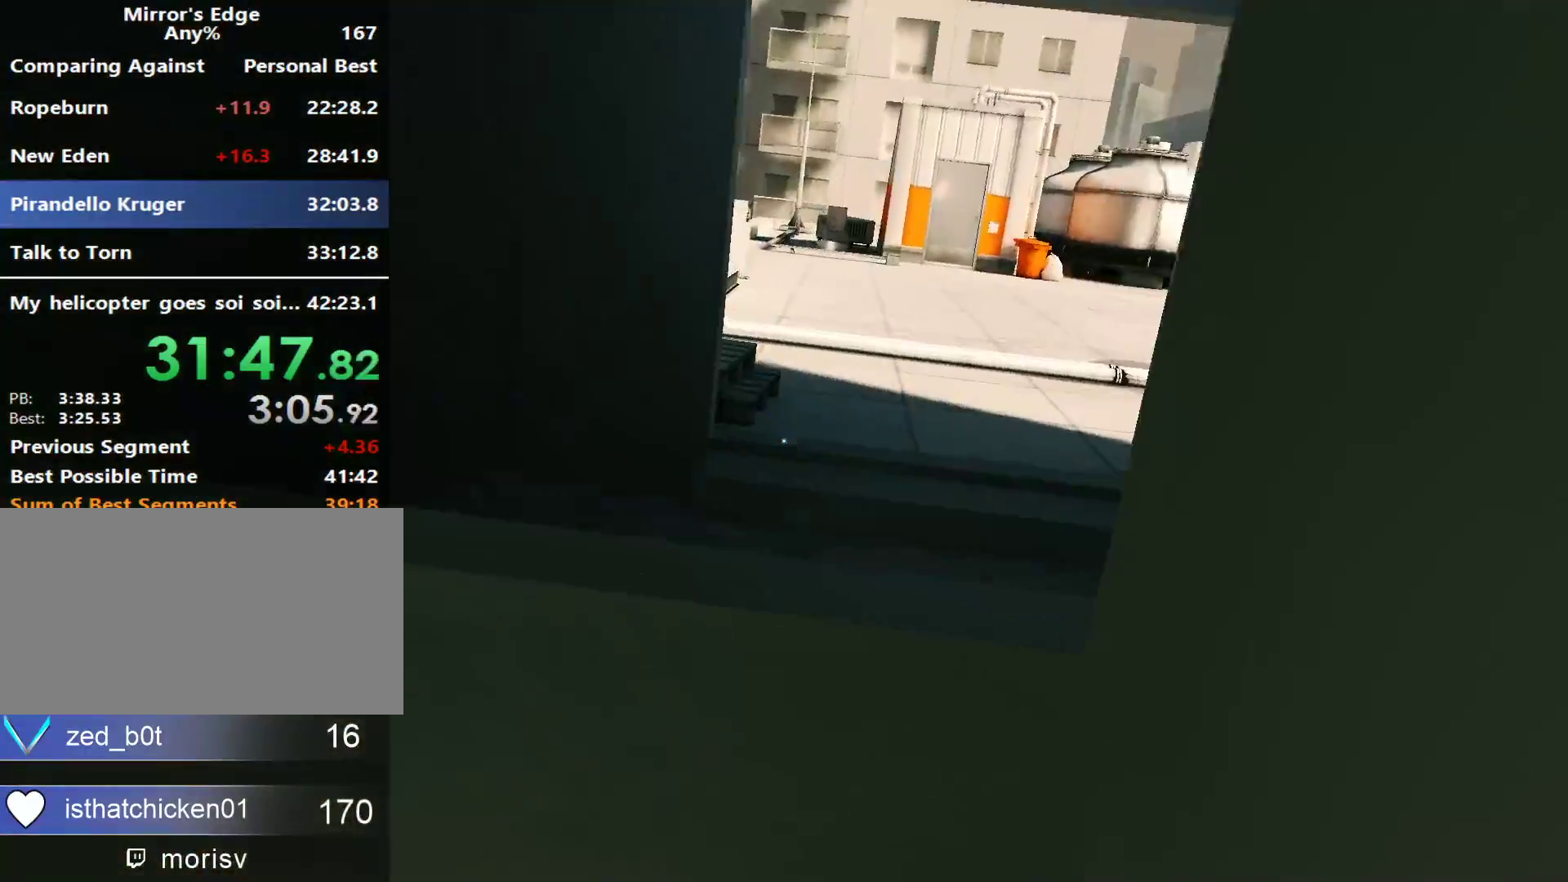
{"keys": ["w"], "mouse": [], "events": [[33, "space", "up"]]}
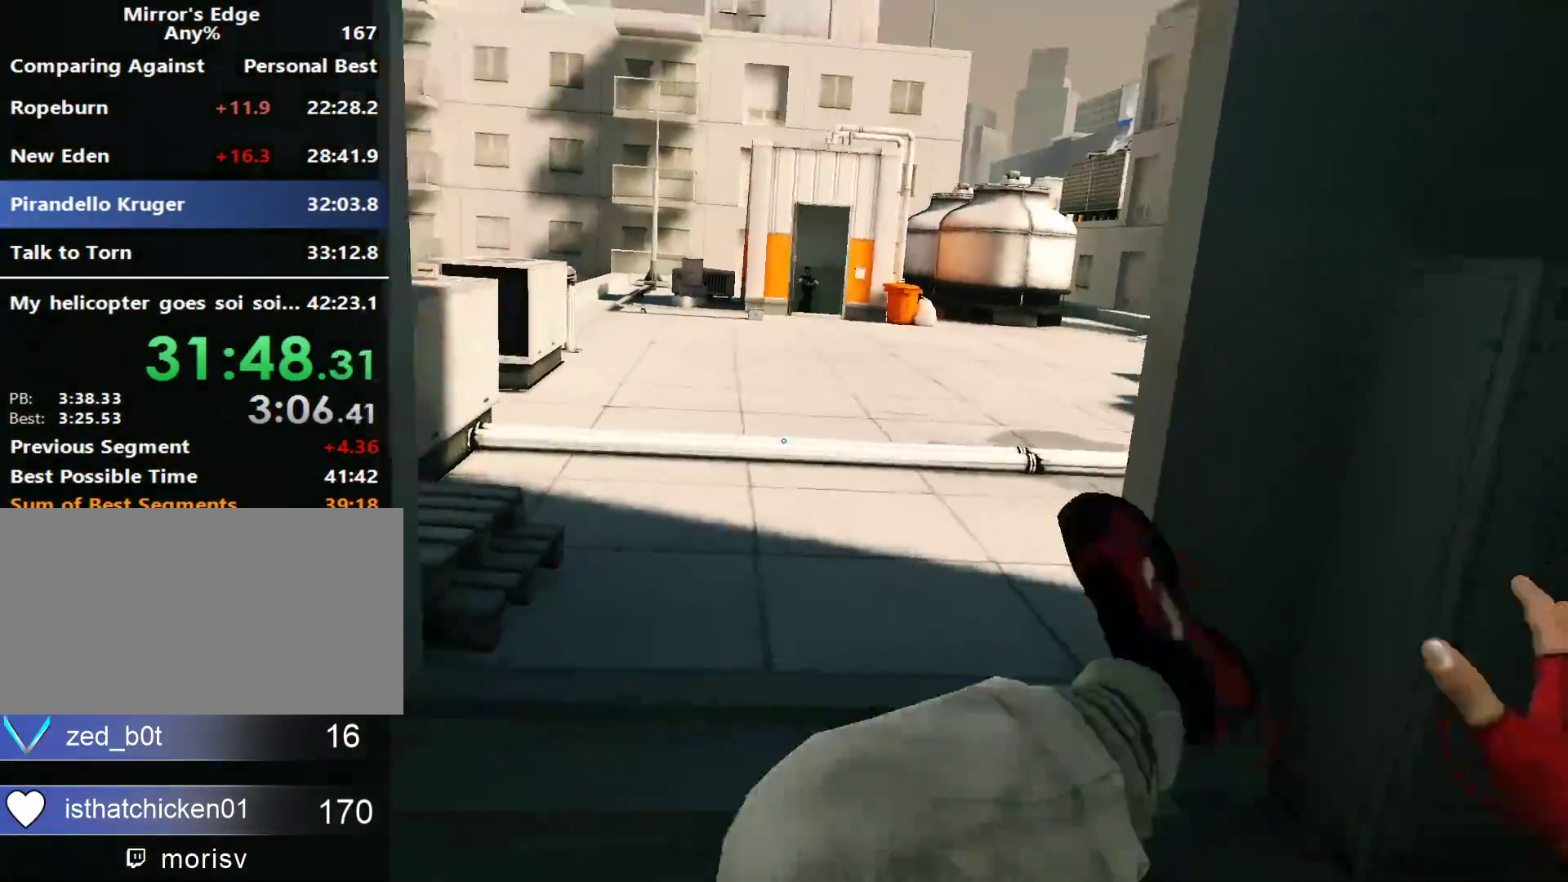
{"keys": ["w"], "mouse": [], "events": []}